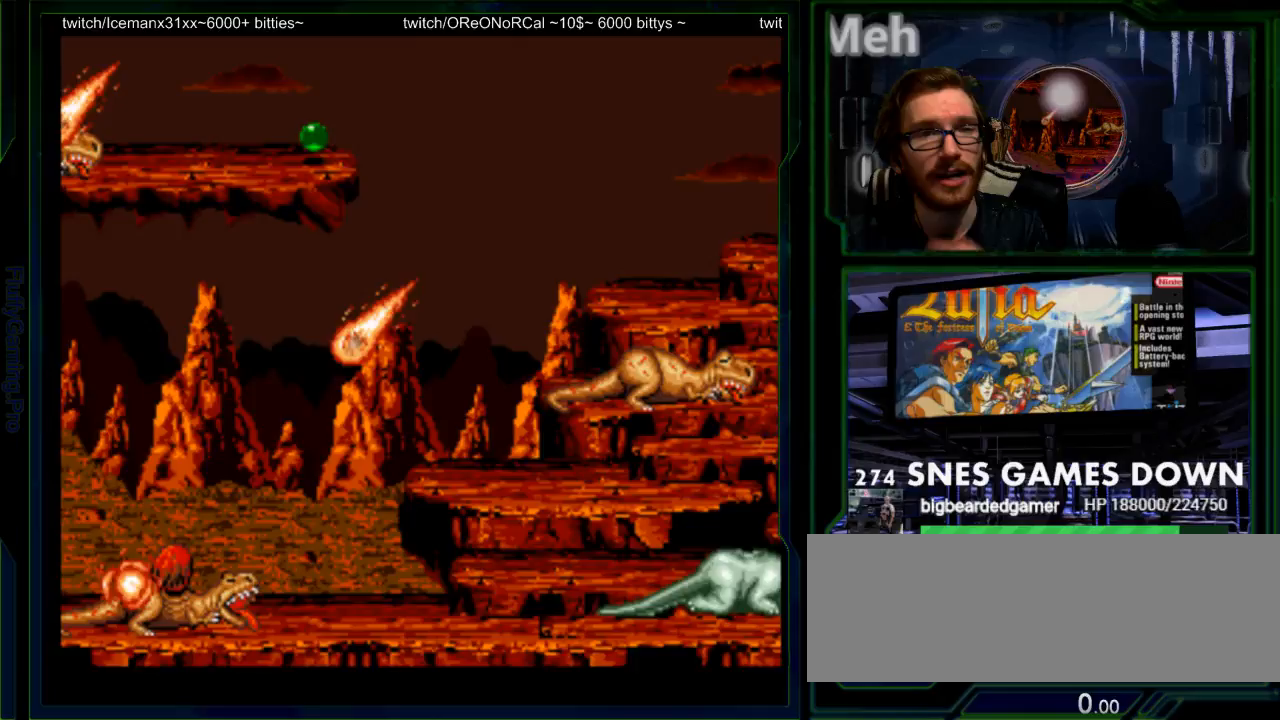
Gameplay with a controller (Nintendo layout); each line is a JSON object with the inputs held at the frame after it. "events" lists button and stick changes between this image and that frame as [ms after this image, input, new state], when the widget could be followed in between. Not read: L3 R3.
{"buttons": [], "events": []}
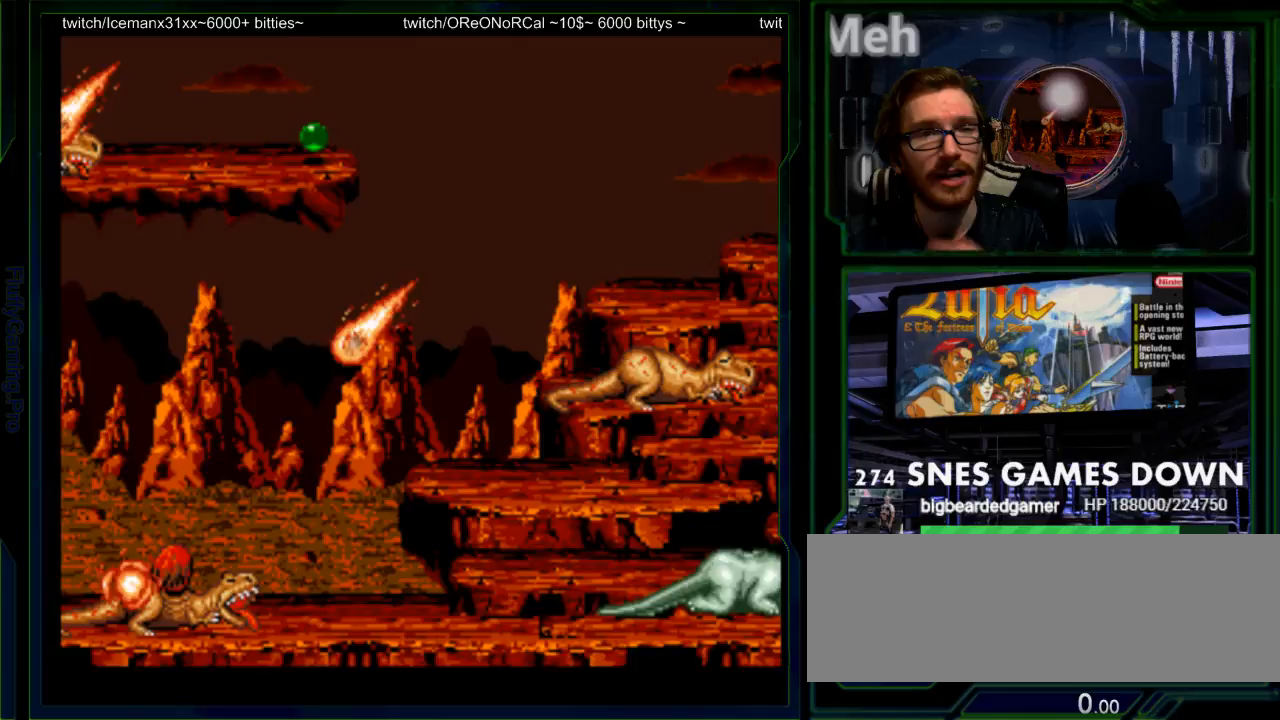
{"buttons": ["A", "B"], "events": [[33, "A", "down"], [33, "B", "down"]]}
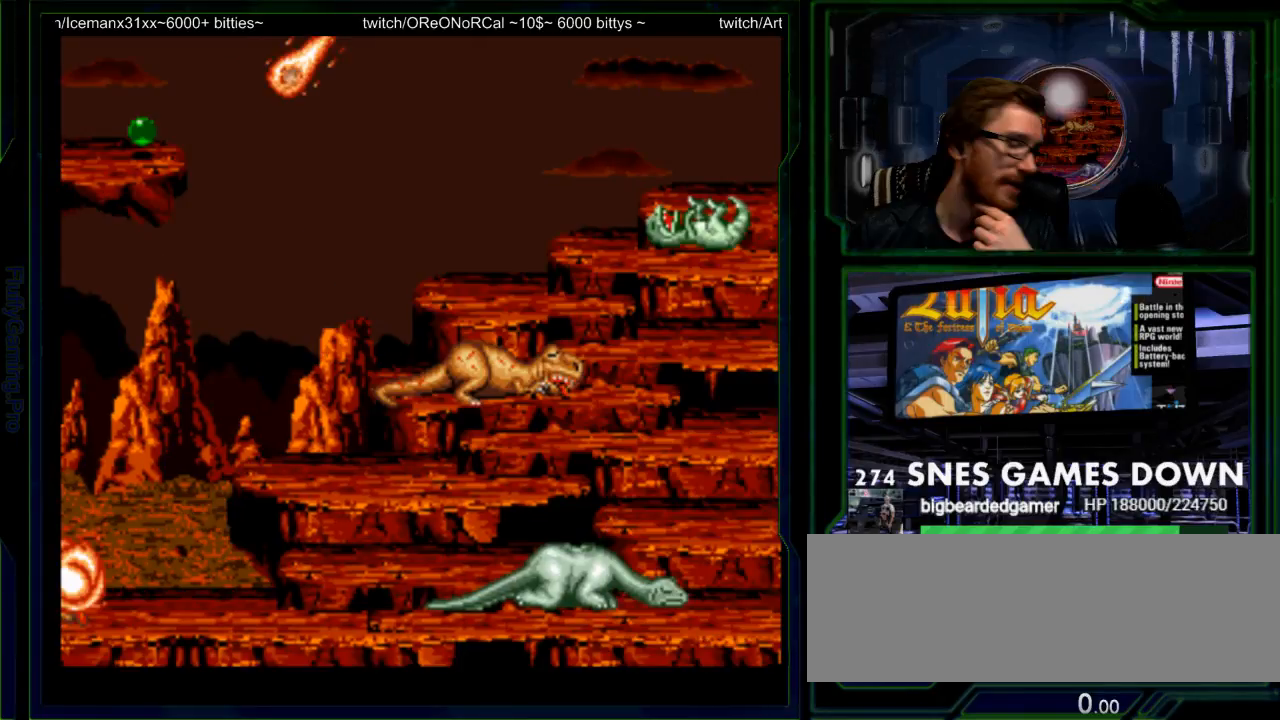
{"buttons": ["A", "B"], "events": []}
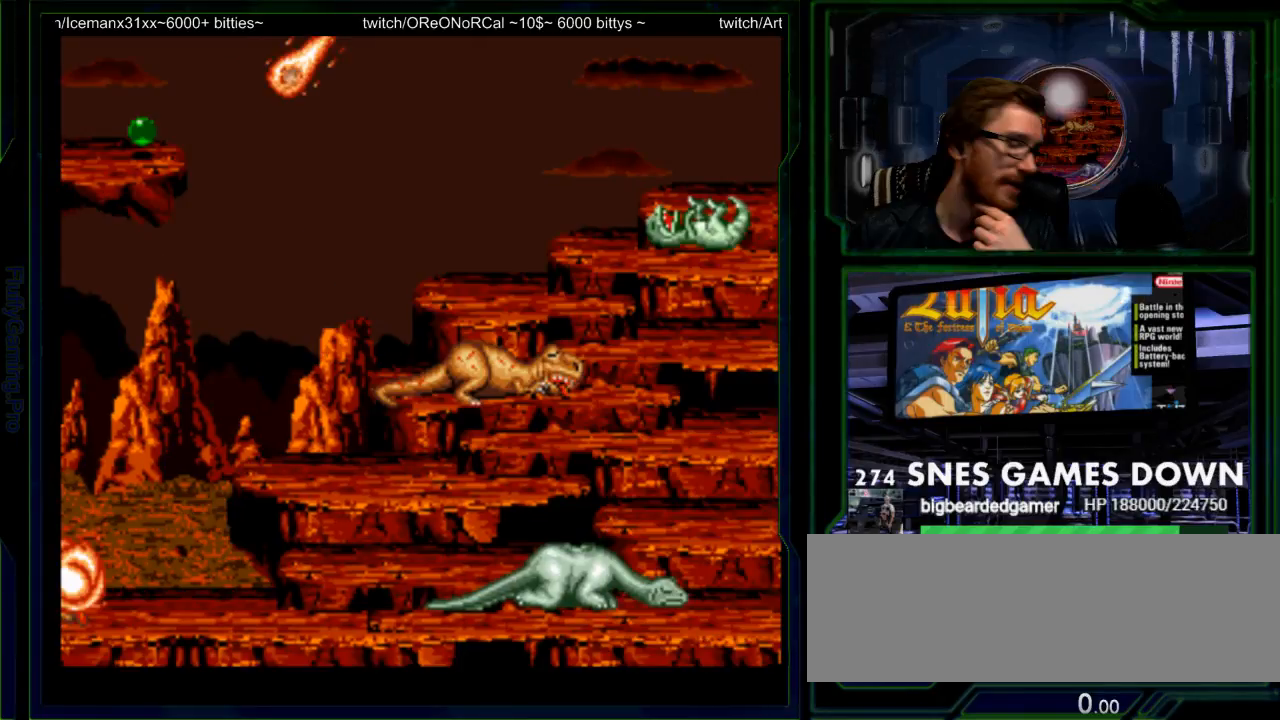
{"buttons": ["A", "B"], "events": []}
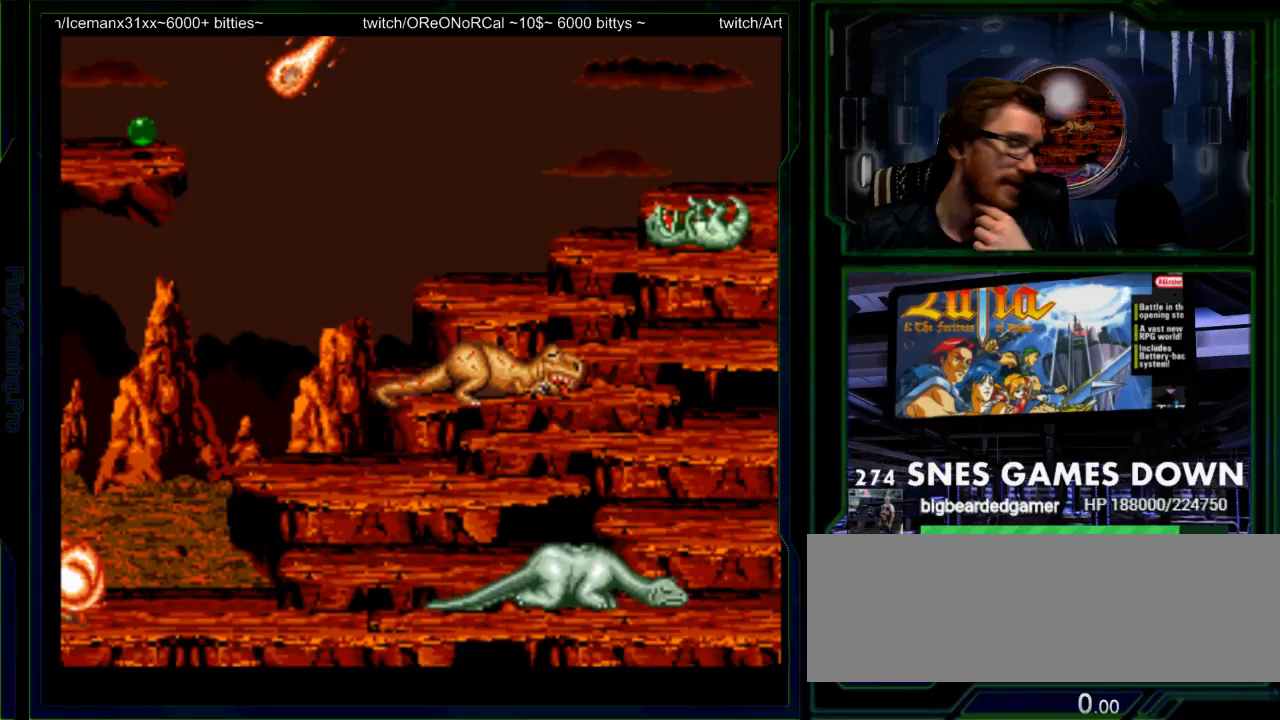
{"buttons": ["A", "B"], "events": []}
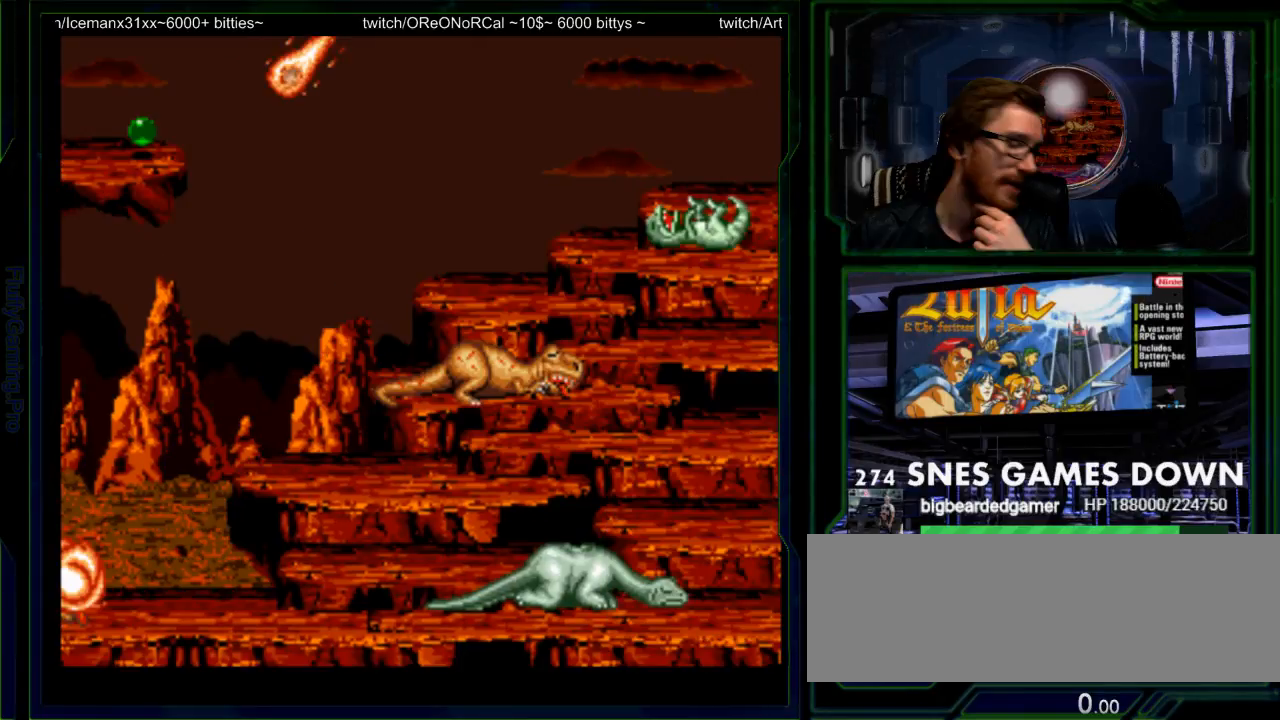
{"buttons": [], "events": [[33, "A", "up"], [67, "A", "down"], [217, "B", "up"], [250, "A", "up"], [317, "A", "down"], [317, "B", "down"], [433, "A", "up"], [433, "B", "up"]]}
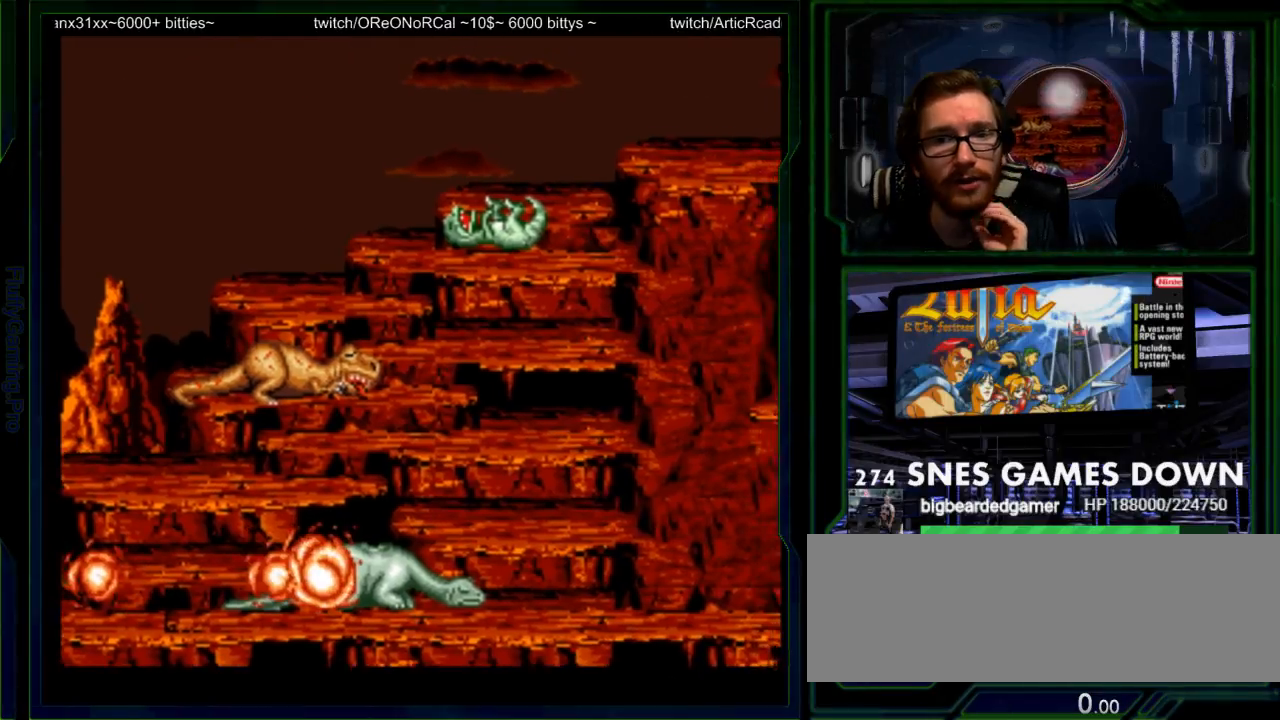
{"buttons": ["A", "B"], "events": [[33, "A", "down"], [33, "B", "down"], [167, "A", "up"], [167, "B", "up"], [233, "A", "down"], [233, "B", "down"], [383, "A", "up"], [383, "B", "up"], [483, "A", "down"], [483, "B", "down"]]}
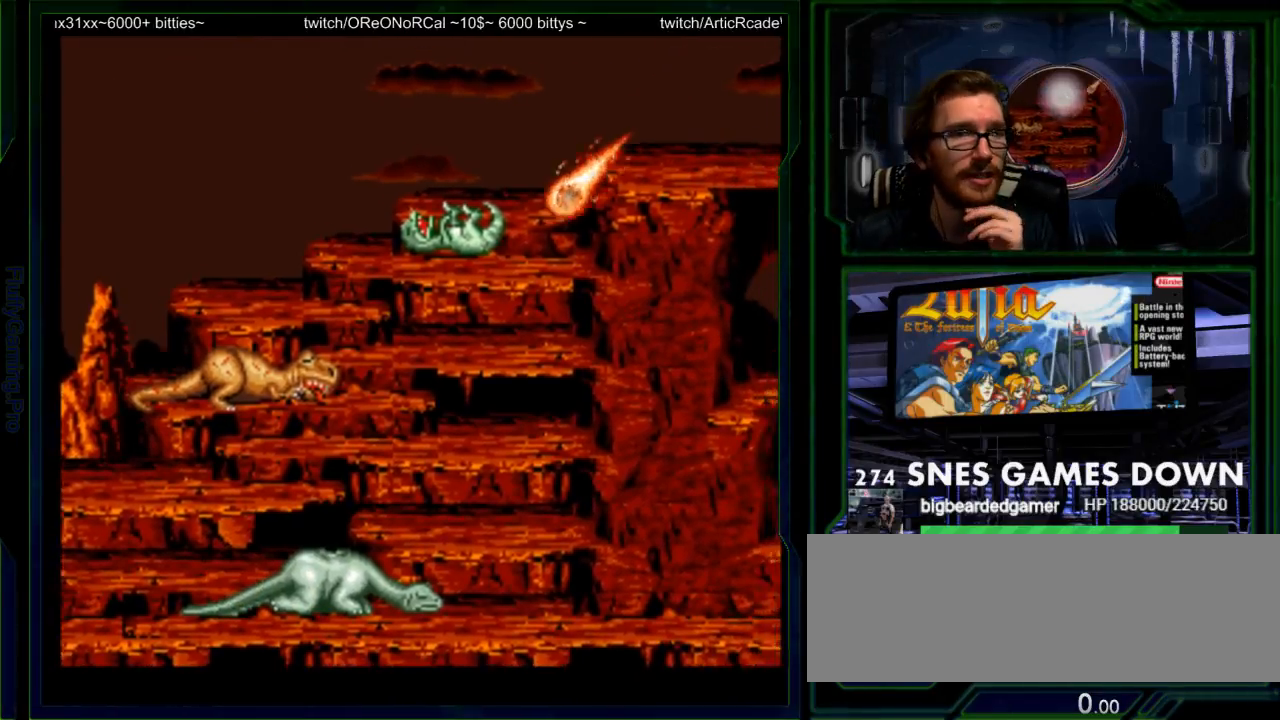
{"buttons": ["A", "B", "DPAD_RIGHT"], "events": [[83, "A", "up"], [83, "B", "up"], [200, "DPAD_LEFT", "down"], [217, "A", "down"], [217, "B", "down"], [333, "A", "up"], [333, "B", "up"], [400, "DPAD_UP", "down"], [433, "A", "down"], [433, "B", "down"], [450, "DPAD_LEFT", "up"], [450, "DPAD_UP", "up"], [483, "DPAD_RIGHT", "down"]]}